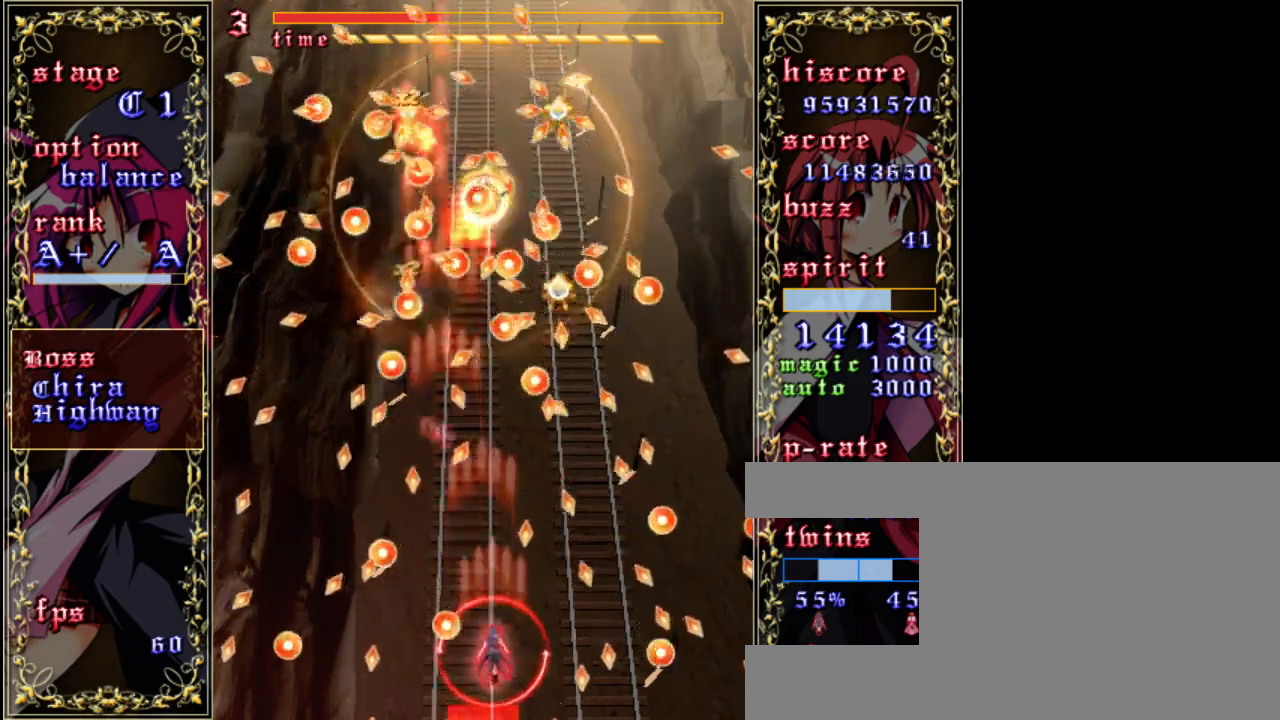
Gameplay with keyboard; each line is a JSON object with the keys held at the frame after it. "events" lists presses ("down") and releases ("up") of "a", "c", "d", "down", "left", "right", "s", "shift", "up", "x" and "z" between this image and that frame as [ms after this image, input, new state], when the widget could be followed in between. No other keys are recorded. Mouse input is not recorded.
{"keys": ["left", "shift", "up", "z"], "events": [[100, "left", "down"], [300, "left", "up"], [433, "up", "down"], [467, "left", "down"]]}
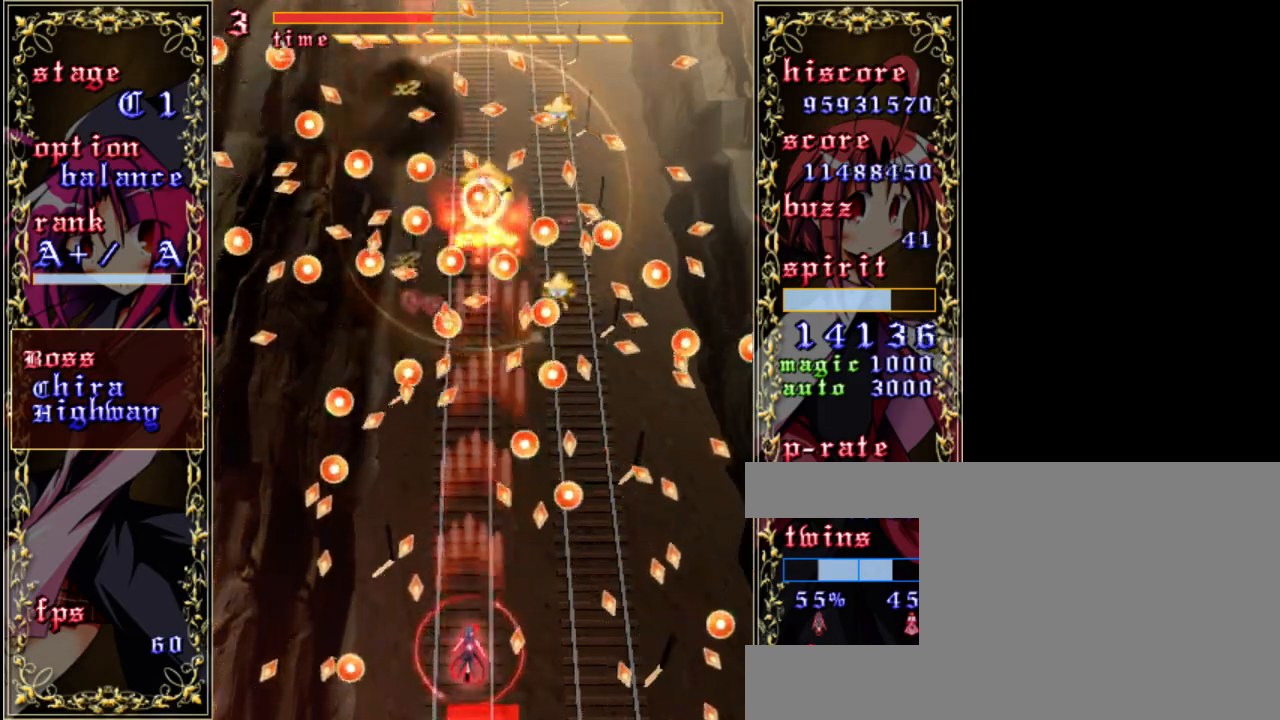
{"keys": ["right", "shift", "up", "z"], "events": [[133, "left", "up"], [133, "up", "up"], [400, "right", "down"], [400, "up", "down"]]}
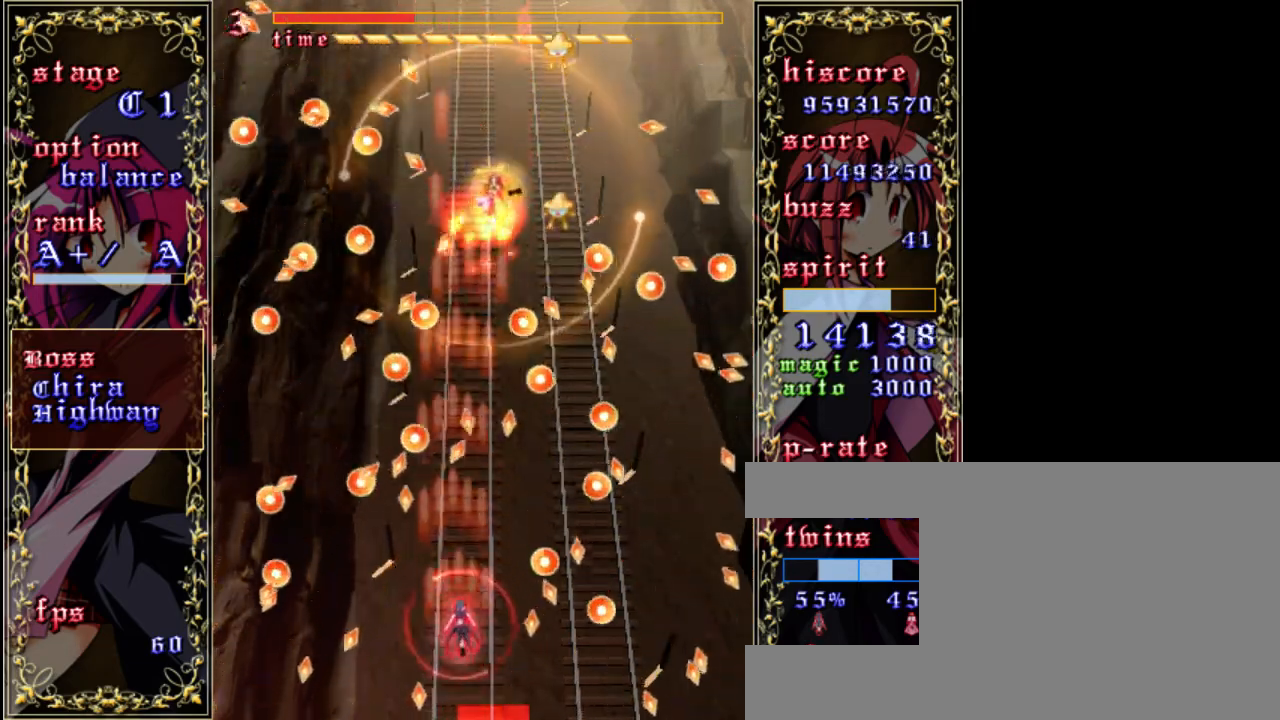
{"keys": ["up", "z"], "events": [[67, "right", "up"], [100, "up", "up"], [333, "left", "down"], [400, "up", "down"], [433, "shift", "up"], [500, "left", "up"]]}
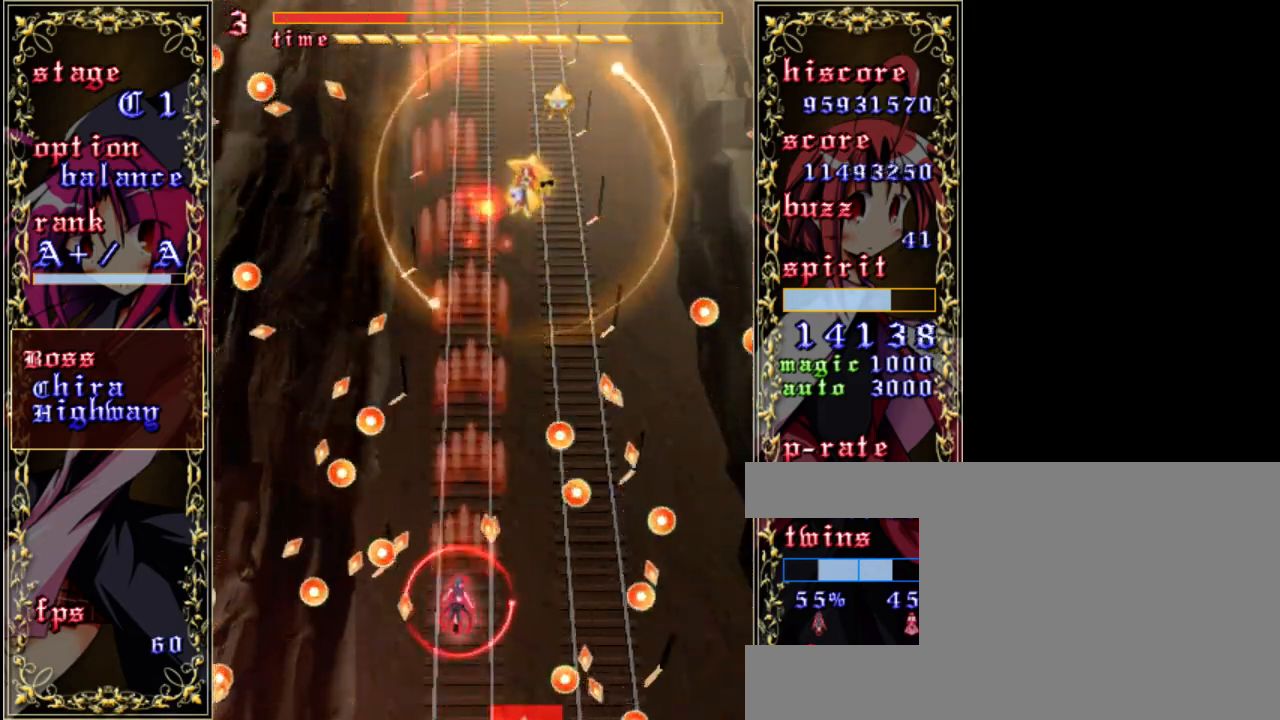
{"keys": ["shift", "z"], "events": [[233, "right", "down"], [367, "up", "up"], [433, "shift", "down"], [467, "right", "up"]]}
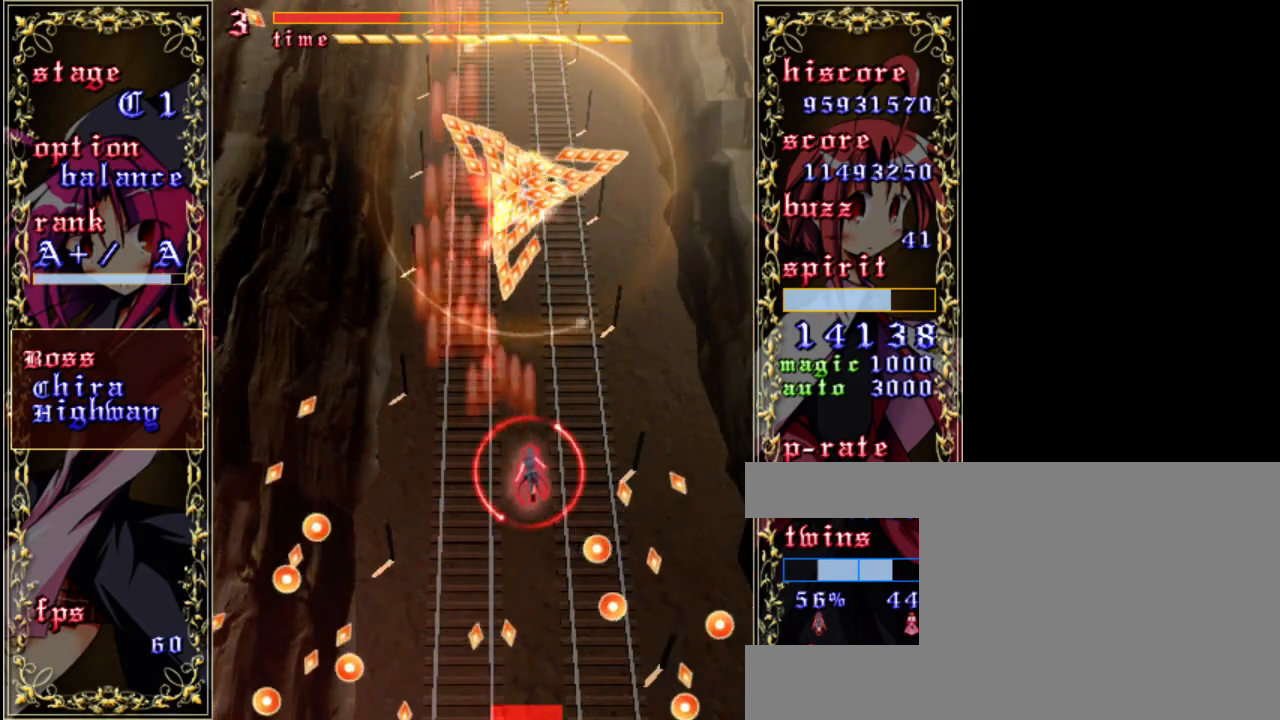
{"keys": ["down", "shift", "z"], "events": [[267, "down", "down"]]}
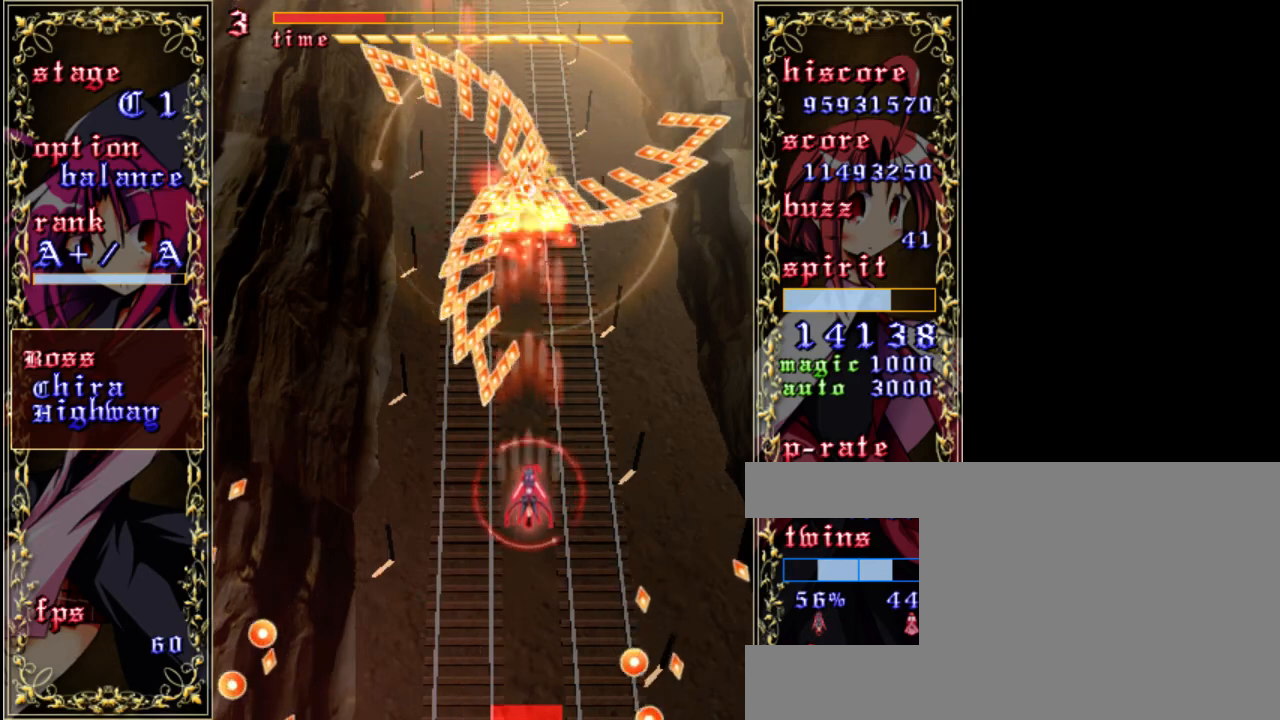
{"keys": ["shift", "z"], "events": [[117, "down", "up"]]}
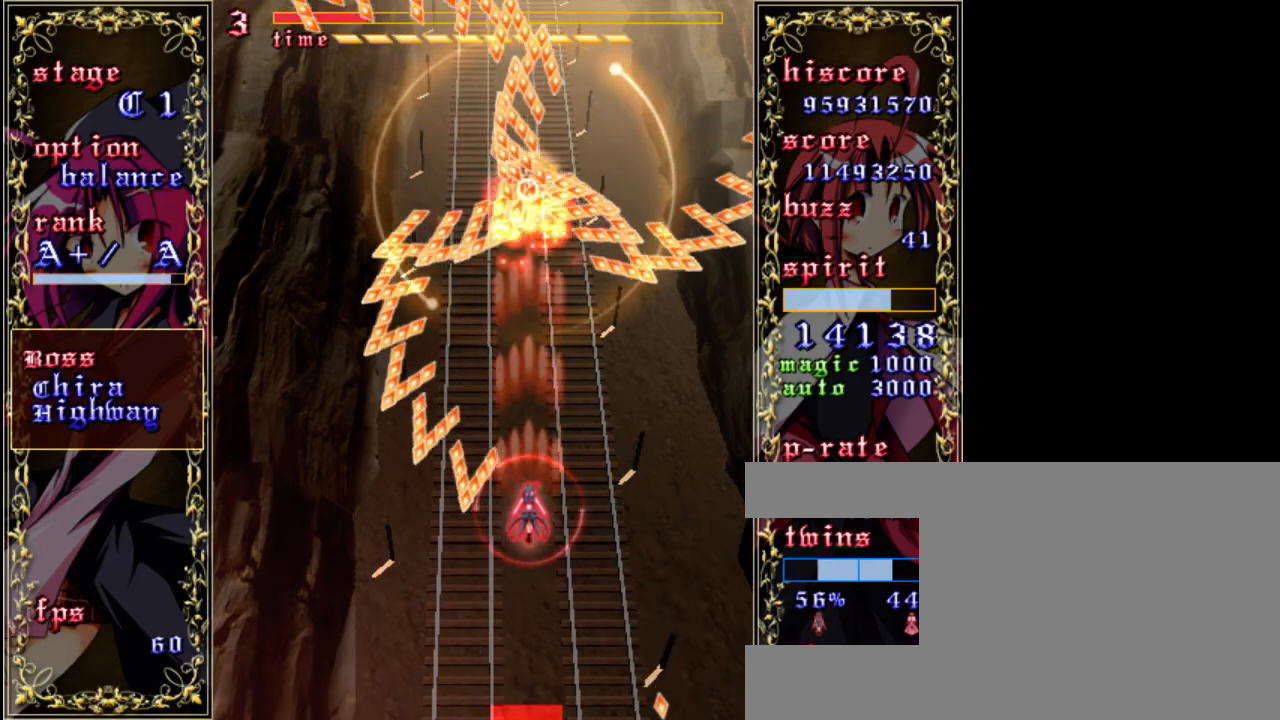
{"keys": ["shift", "z"], "events": [[217, "up", "down"], [417, "up", "up"]]}
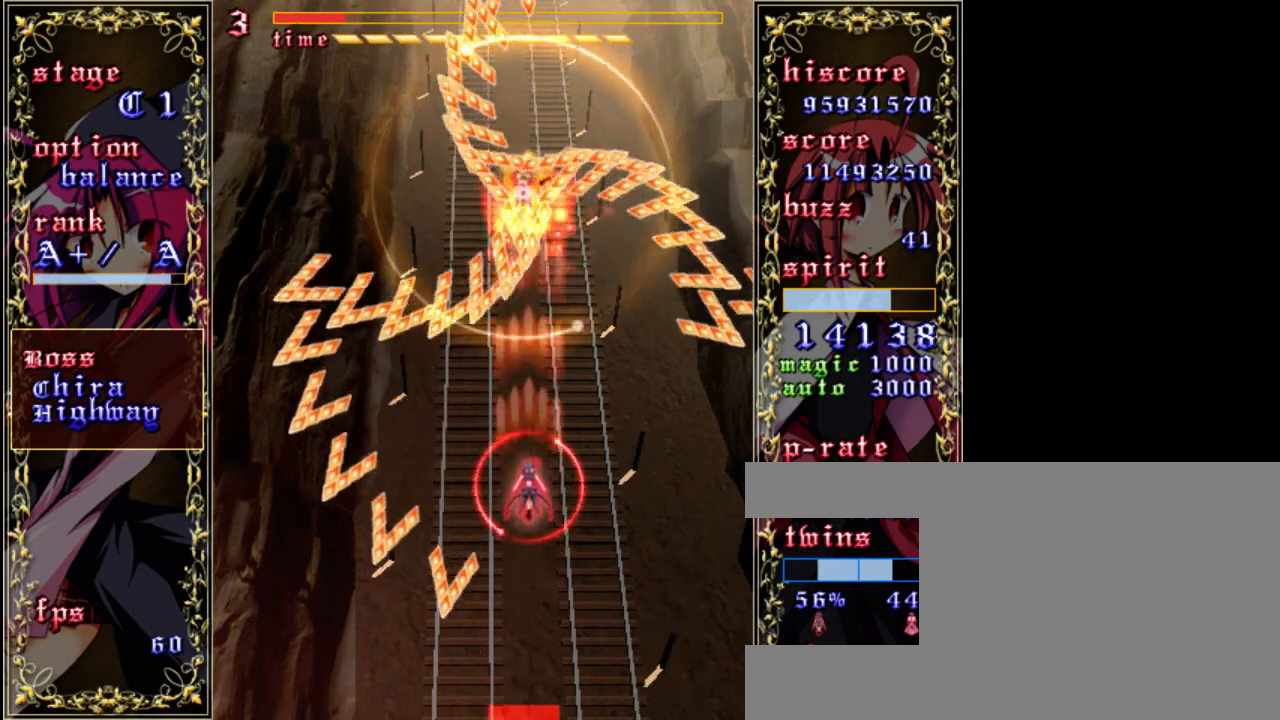
{"keys": ["down", "left", "z"], "events": [[383, "down", "down"], [383, "left", "down"], [450, "shift", "up"]]}
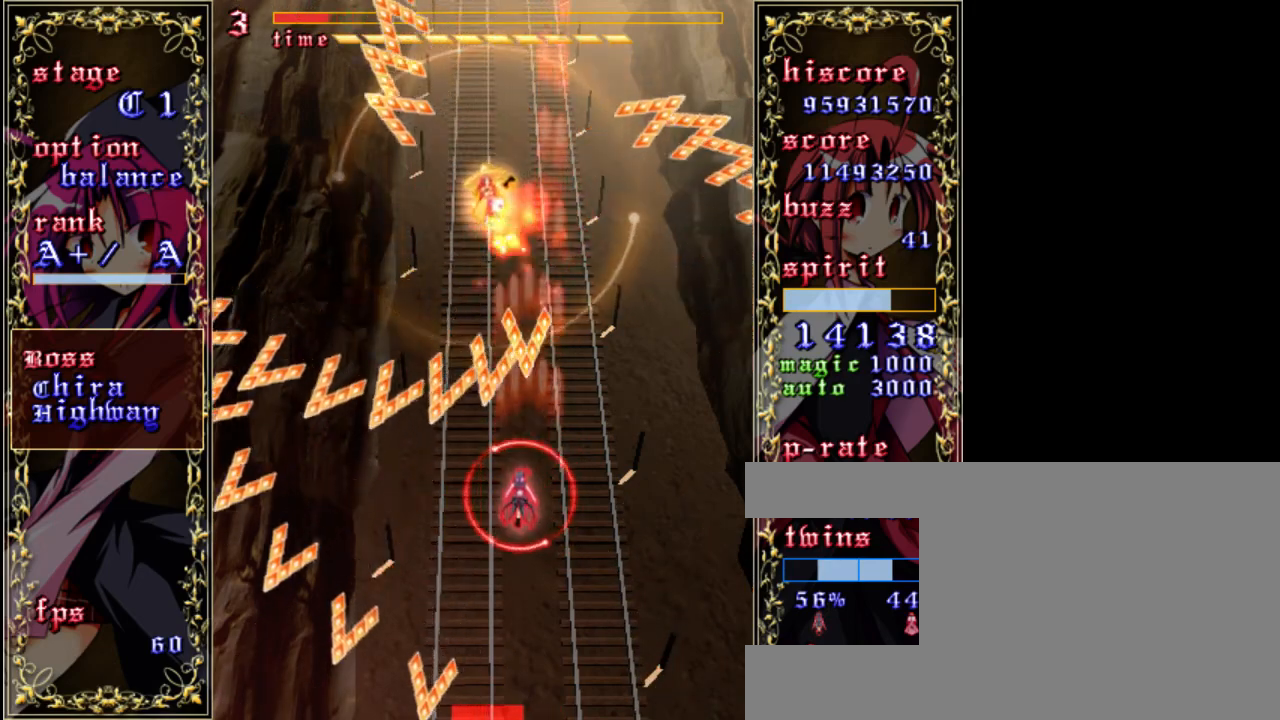
{"keys": ["down", "shift", "z"], "events": [[50, "left", "up"], [117, "shift", "down"], [183, "down", "up"], [450, "down", "down"]]}
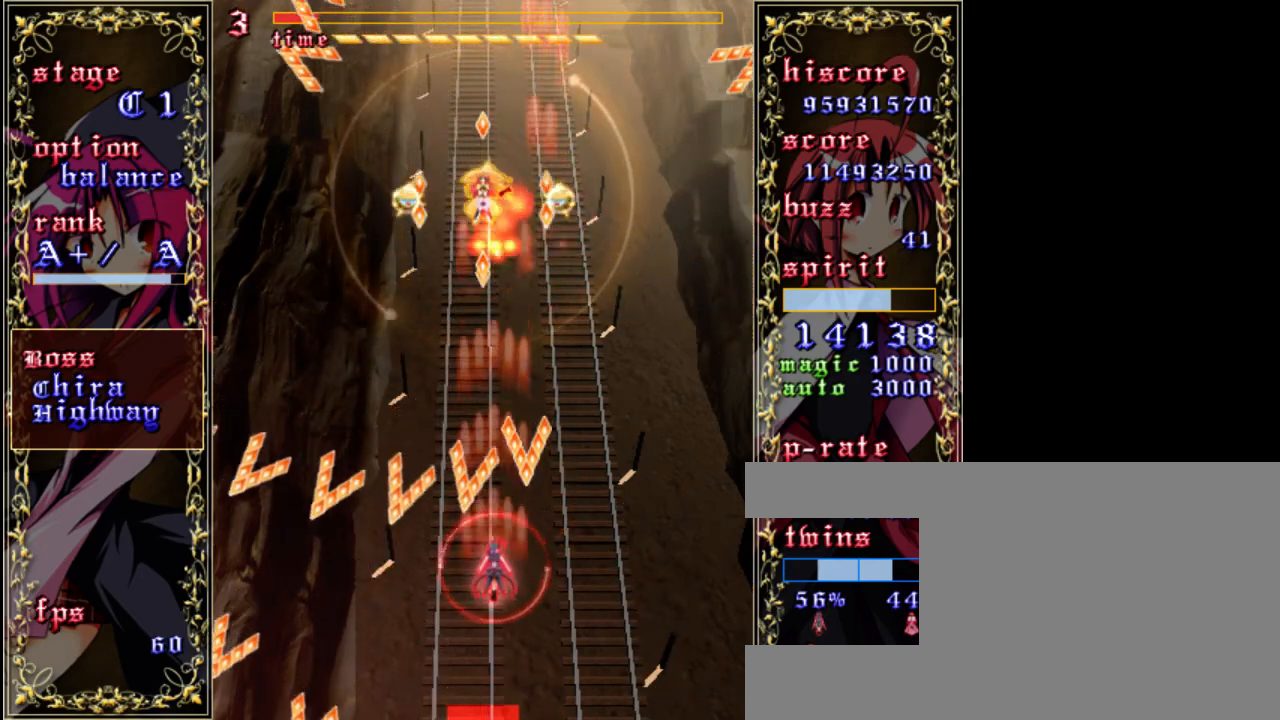
{"keys": ["left", "shift", "z"], "events": [[217, "down", "up"], [483, "left", "down"]]}
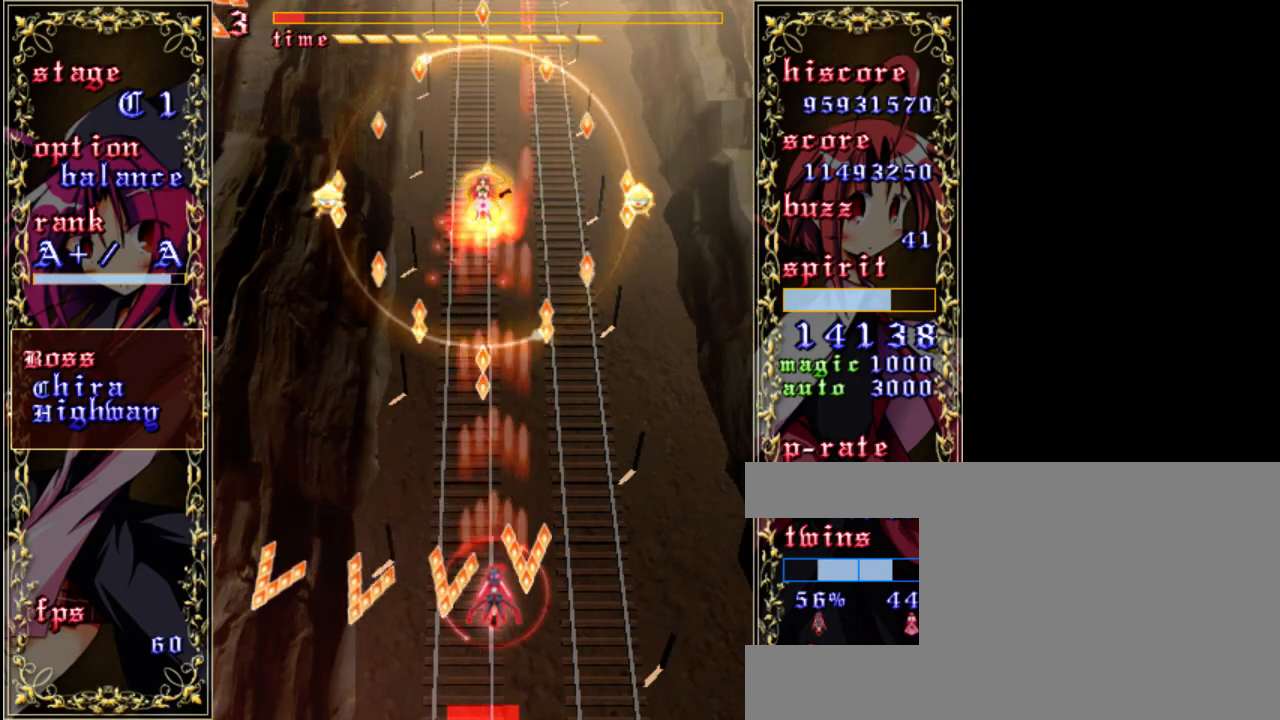
{"keys": ["left", "shift", "z"], "events": [[183, "left", "up"], [417, "left", "down"]]}
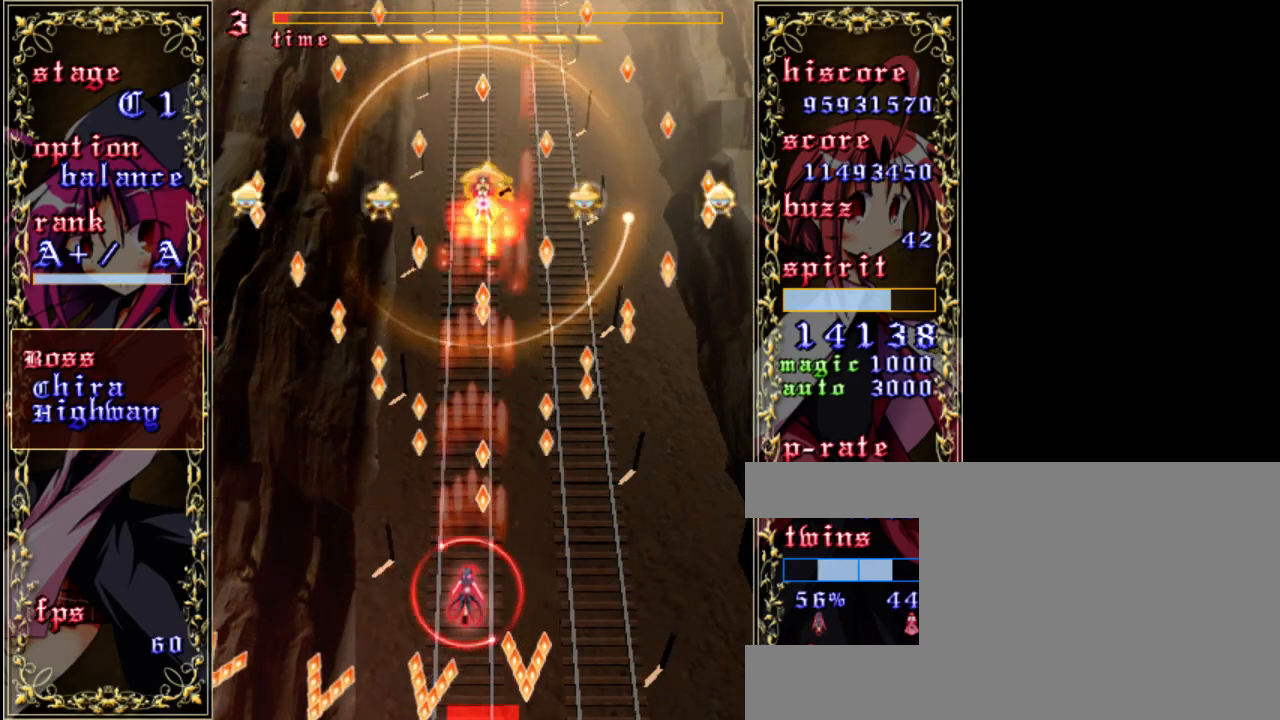
{"keys": ["up", "z"], "events": [[50, "left", "up"], [117, "up", "down"], [317, "shift", "up"]]}
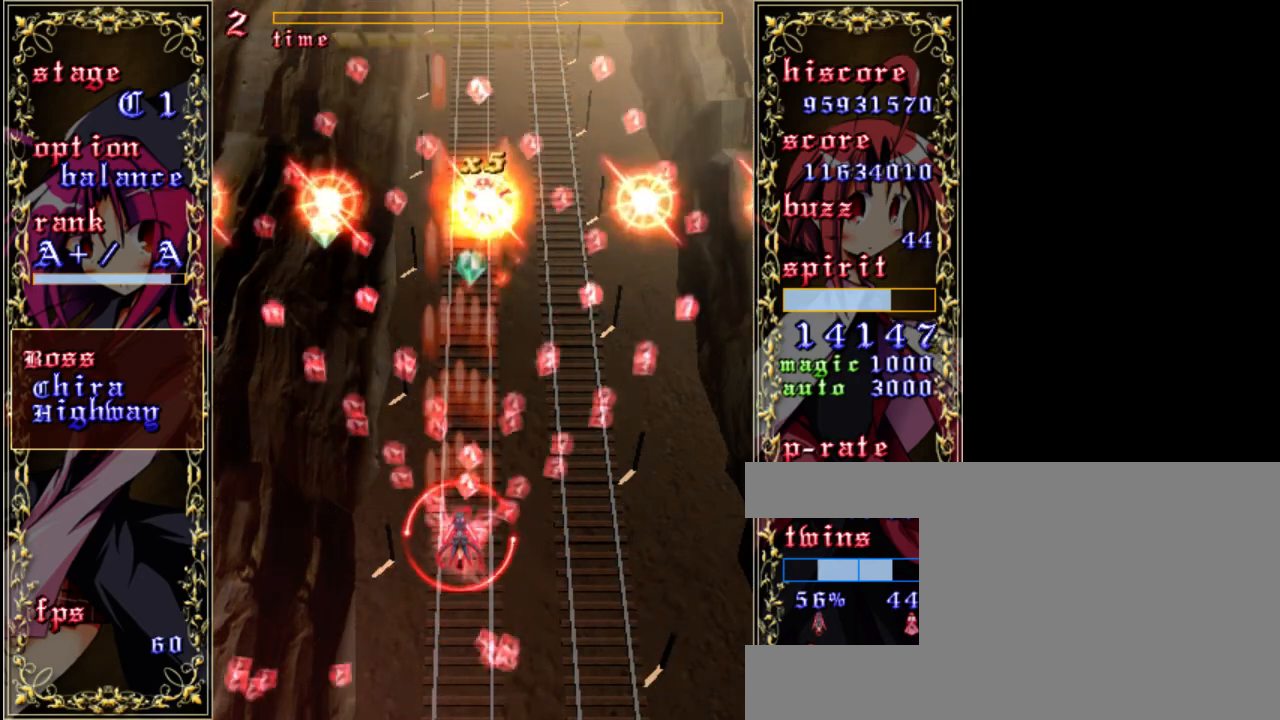
{"keys": ["z"], "events": [[350, "up", "up"]]}
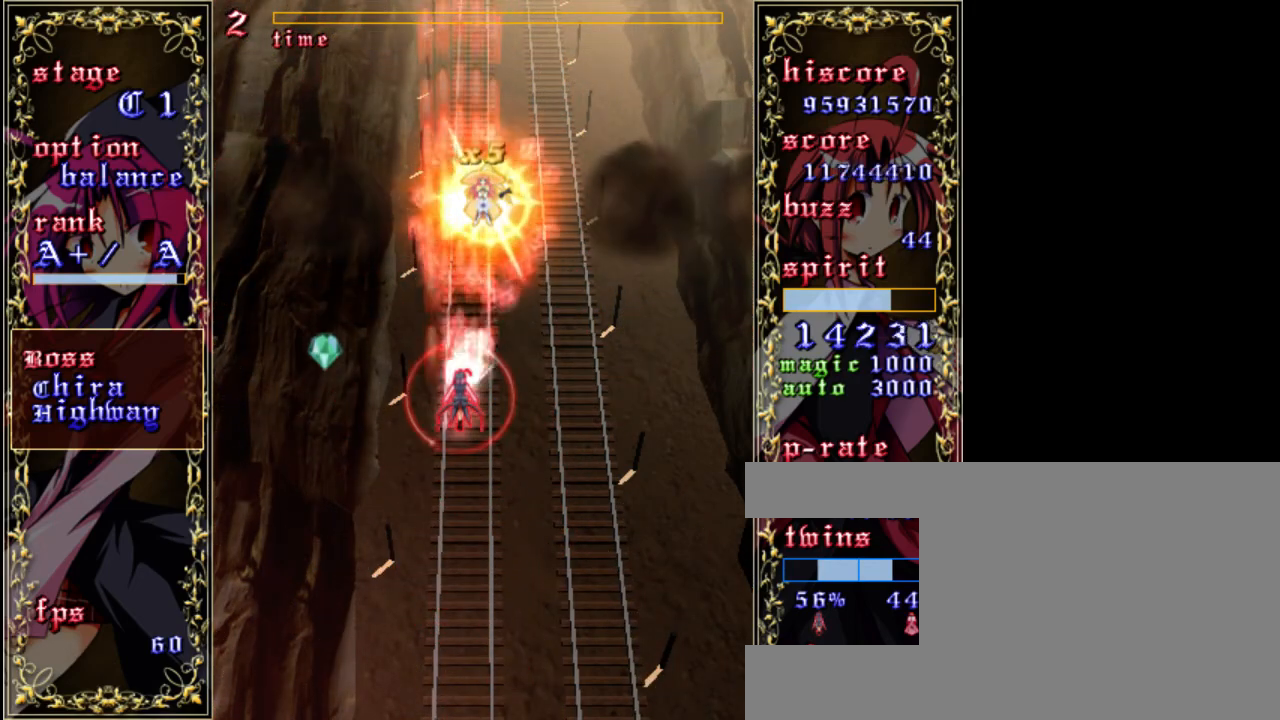
{"keys": ["down", "z"], "events": [[117, "down", "down"], [150, "left", "down"], [417, "left", "up"]]}
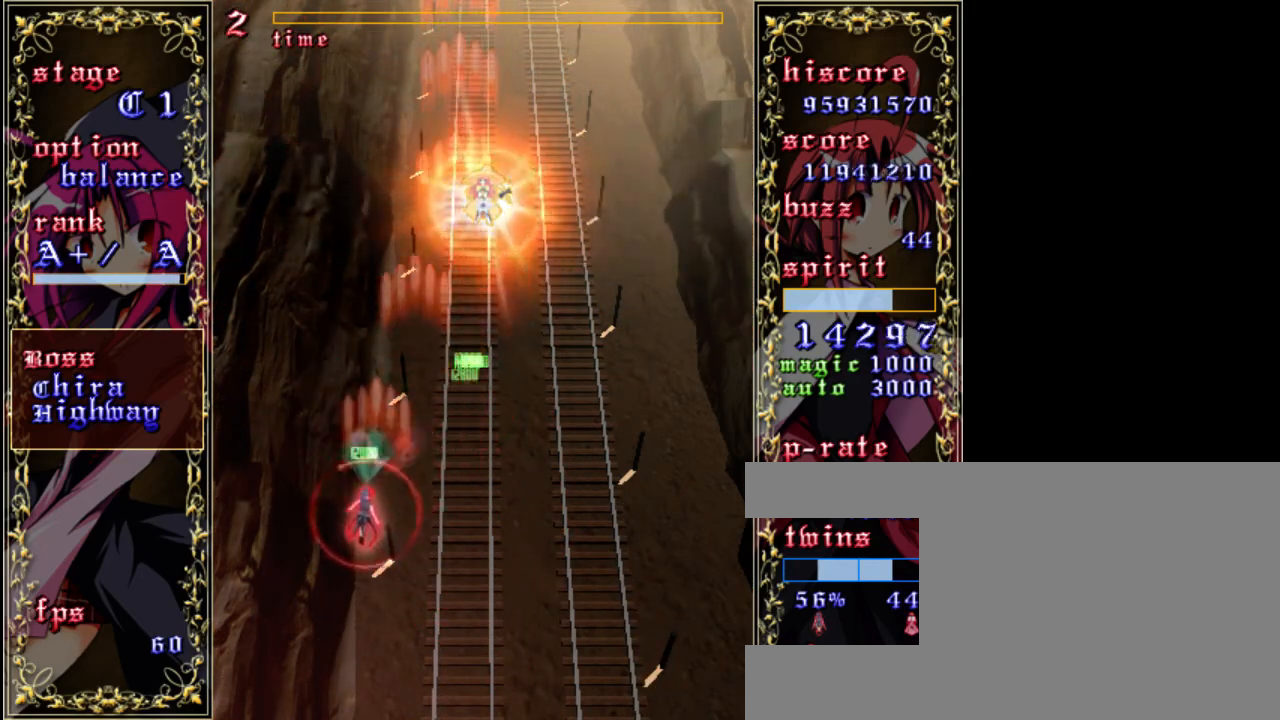
{"keys": ["down", "z"], "events": [[33, "right", "down"], [367, "right", "up"]]}
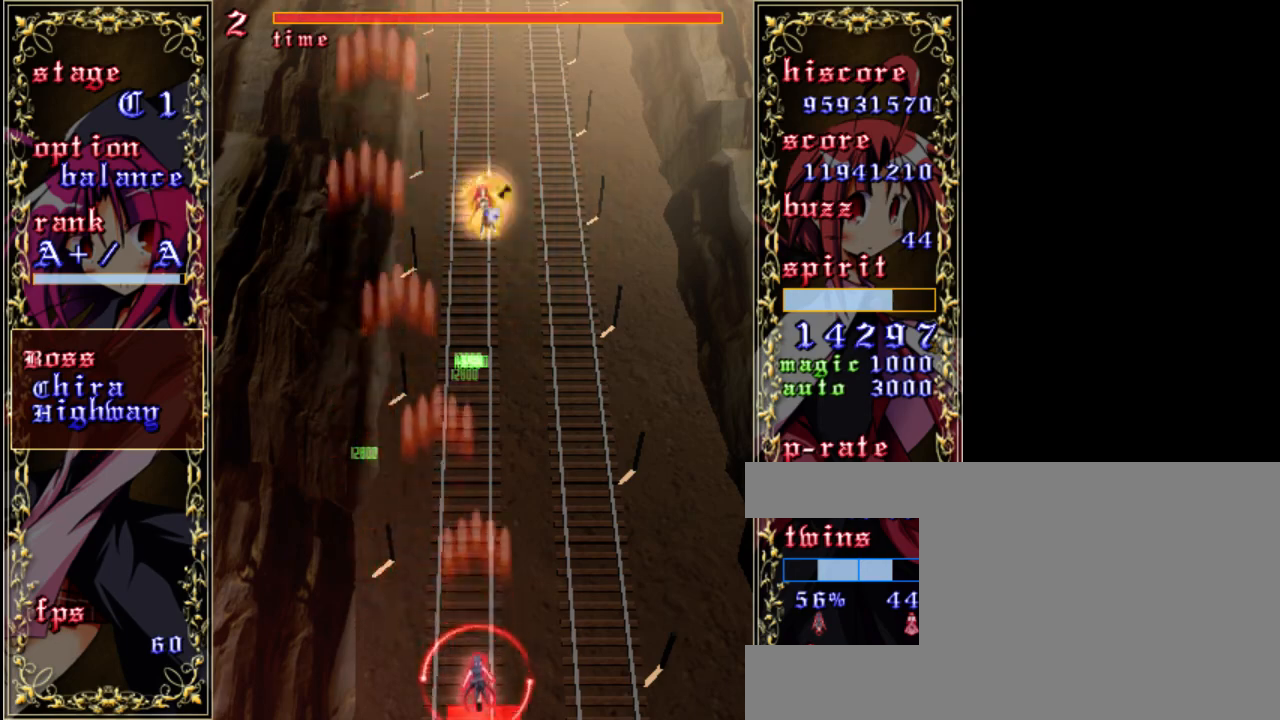
{"keys": ["shift", "z"], "events": [[33, "shift", "down"], [100, "down", "up"]]}
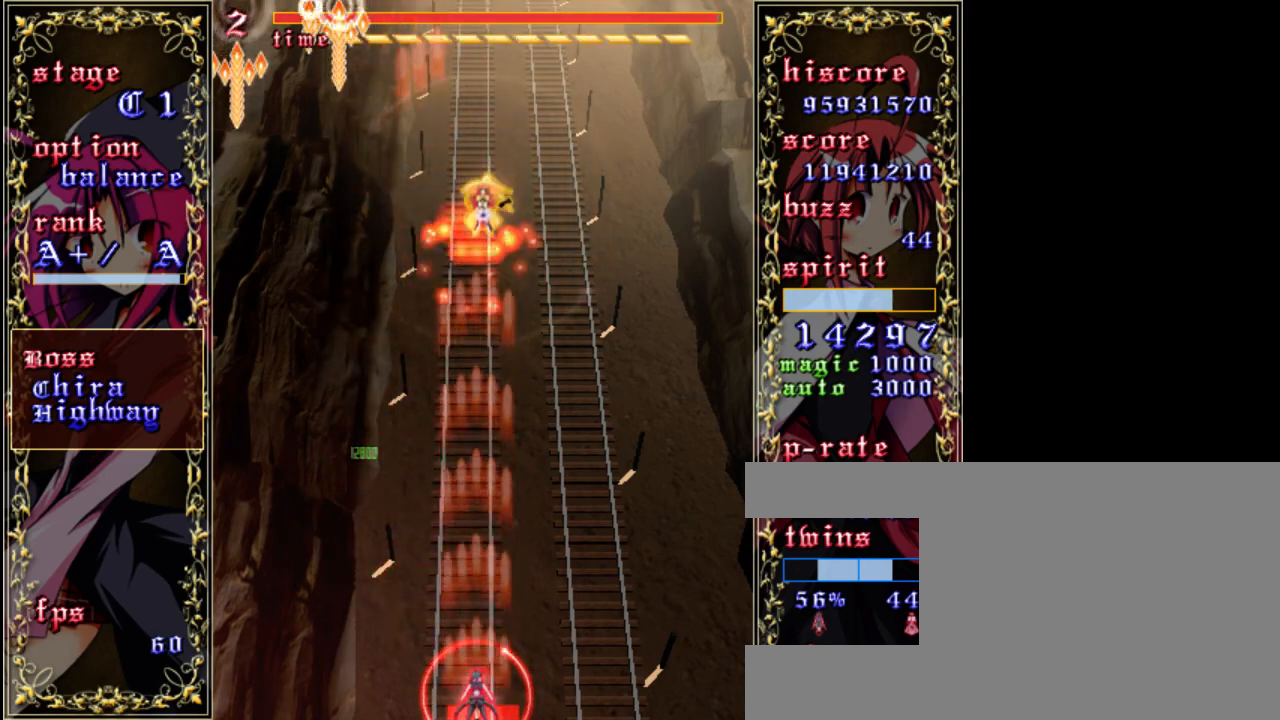
{"keys": ["up", "z"], "events": [[233, "up", "down"], [400, "shift", "up"]]}
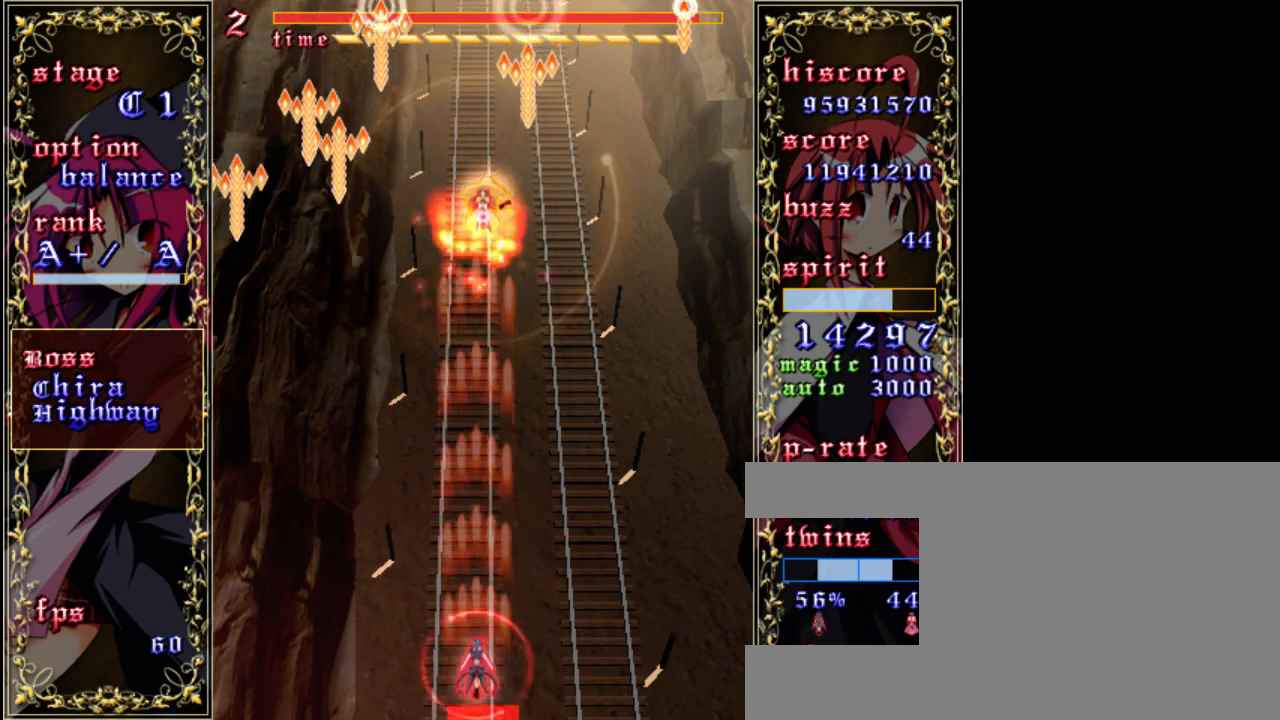
{"keys": ["z"], "events": [[467, "up", "up"]]}
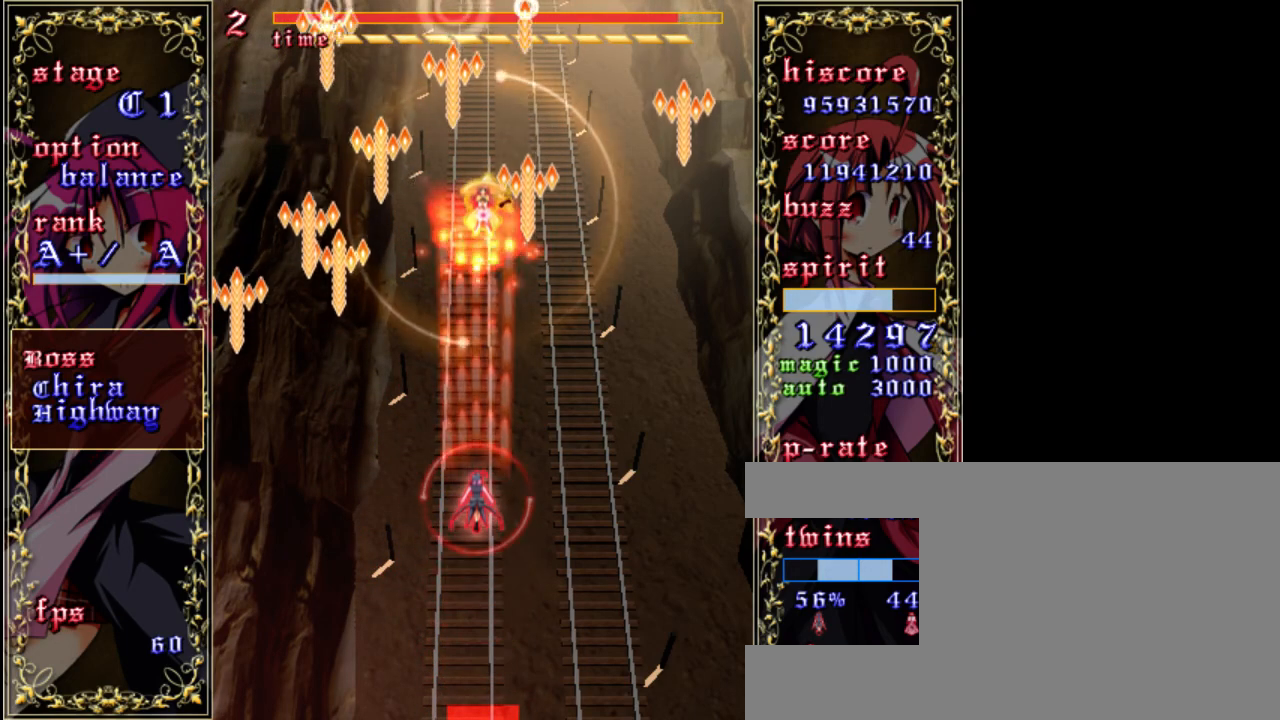
{"keys": ["down", "shift", "z"], "events": [[100, "shift", "down"], [267, "down", "down"]]}
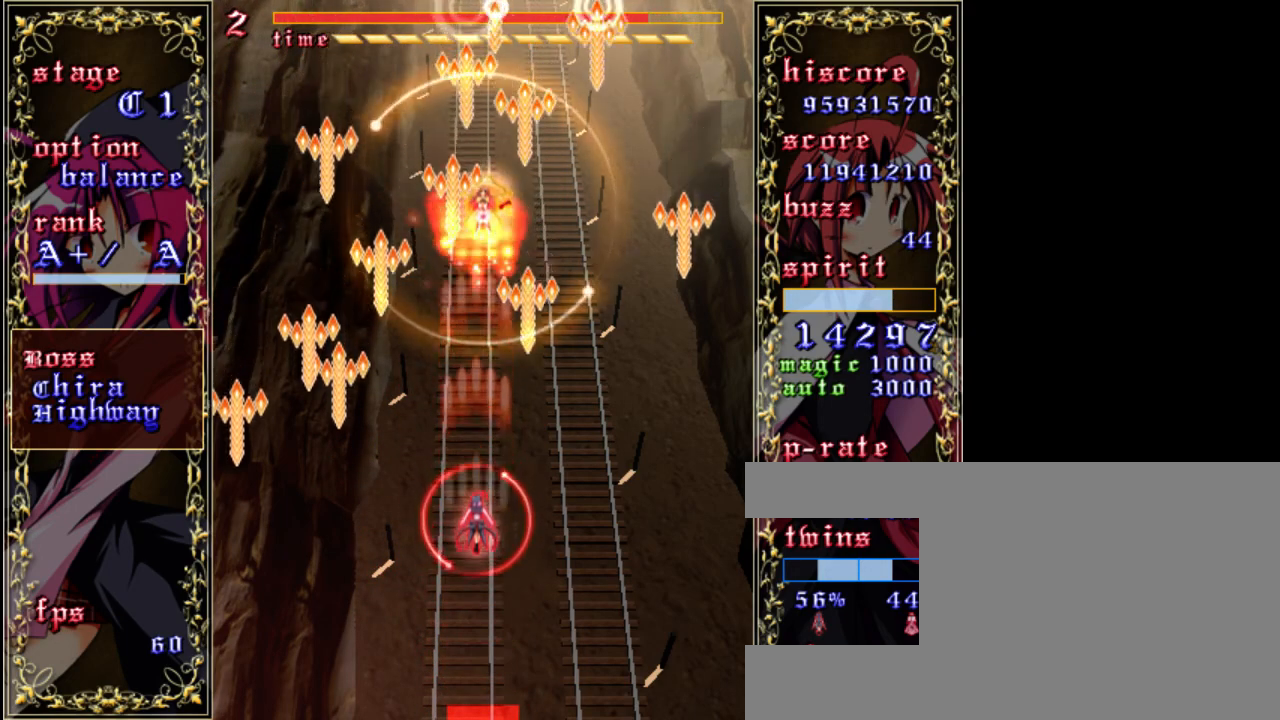
{"keys": ["down", "shift", "z"], "events": []}
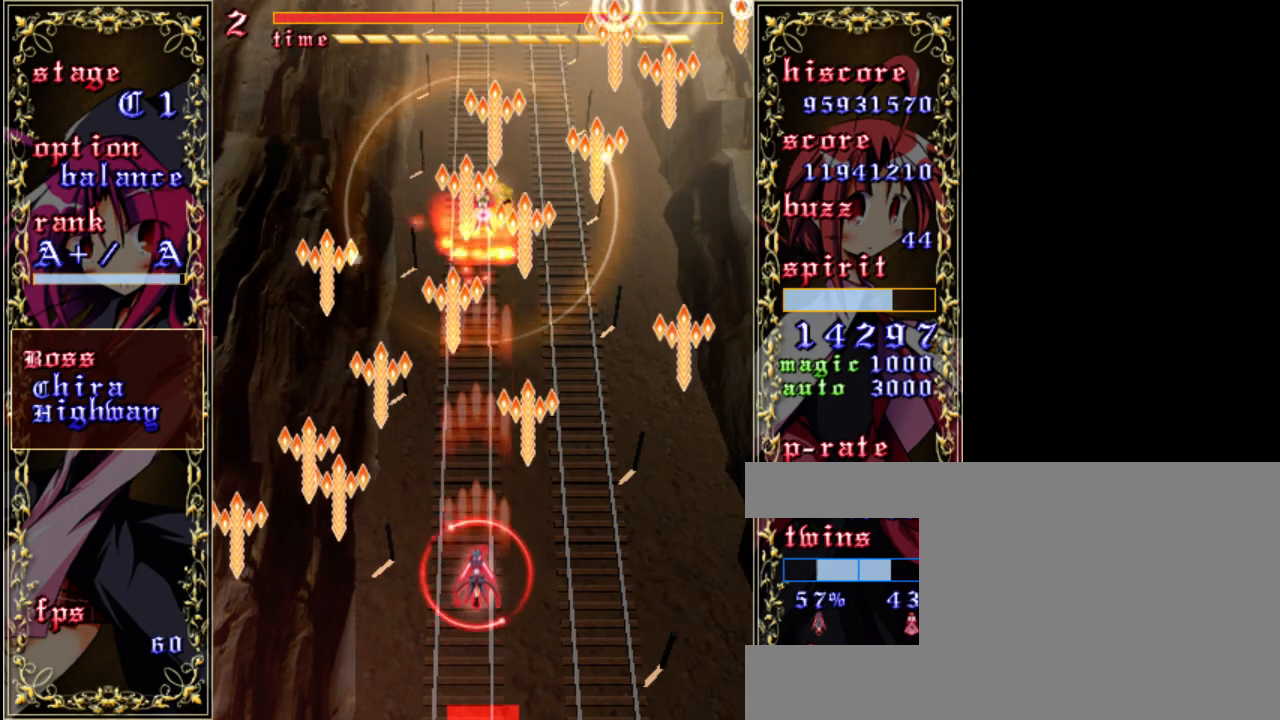
{"keys": ["shift", "up", "z"], "events": [[33, "down", "up"], [233, "up", "down"]]}
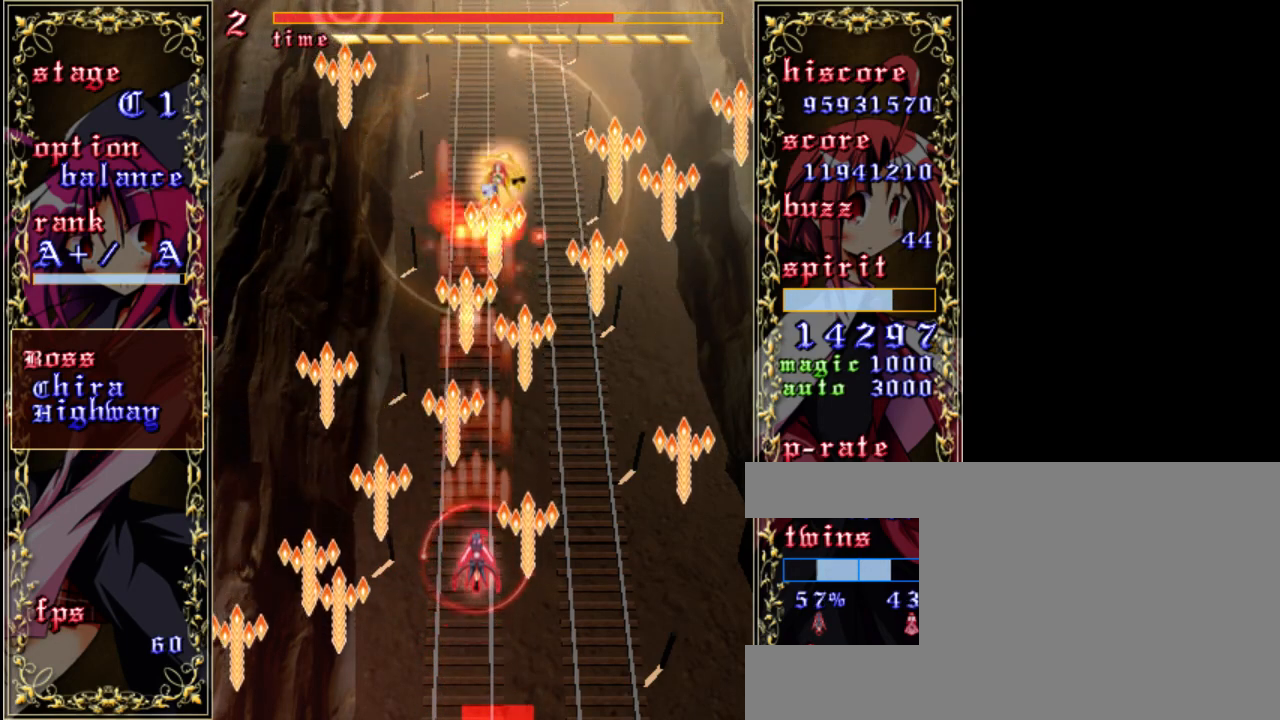
{"keys": ["shift", "z"], "events": [[33, "up", "up"], [167, "down", "down"], [233, "shift", "up"], [300, "left", "down"], [467, "down", "up"], [467, "left", "up"], [467, "shift", "down"]]}
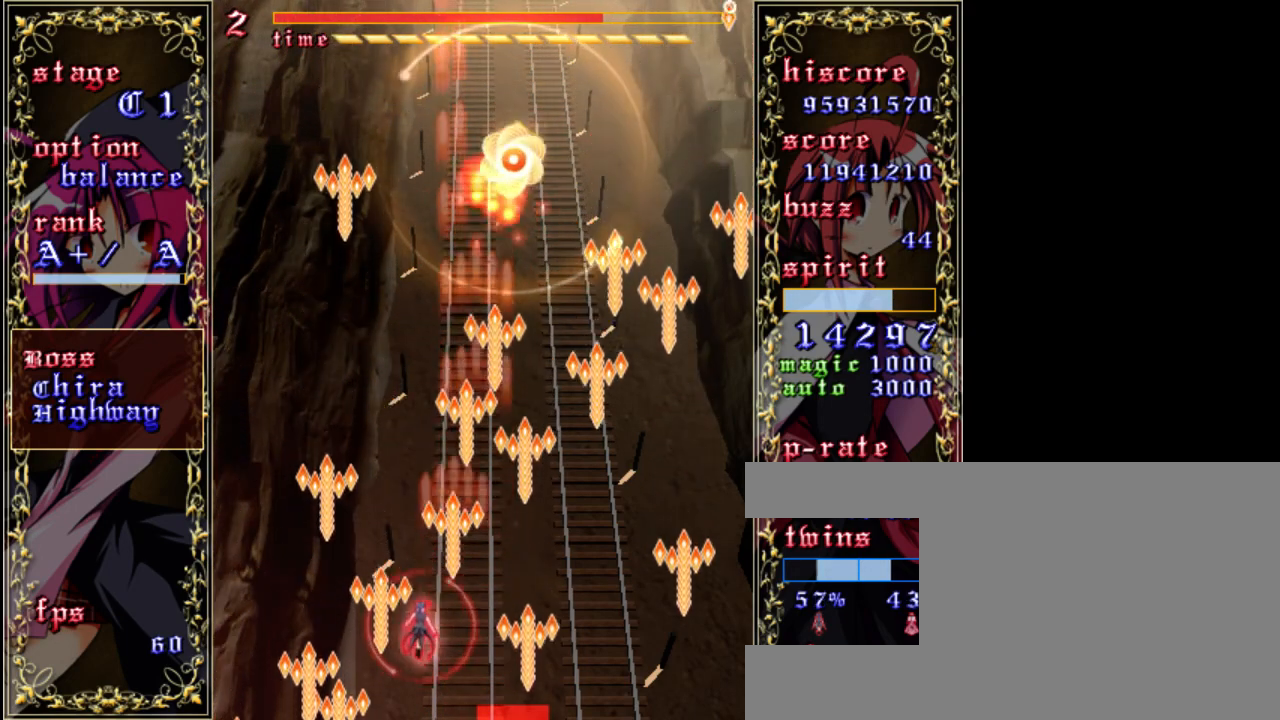
{"keys": ["left", "shift", "z"], "events": [[333, "left", "down"]]}
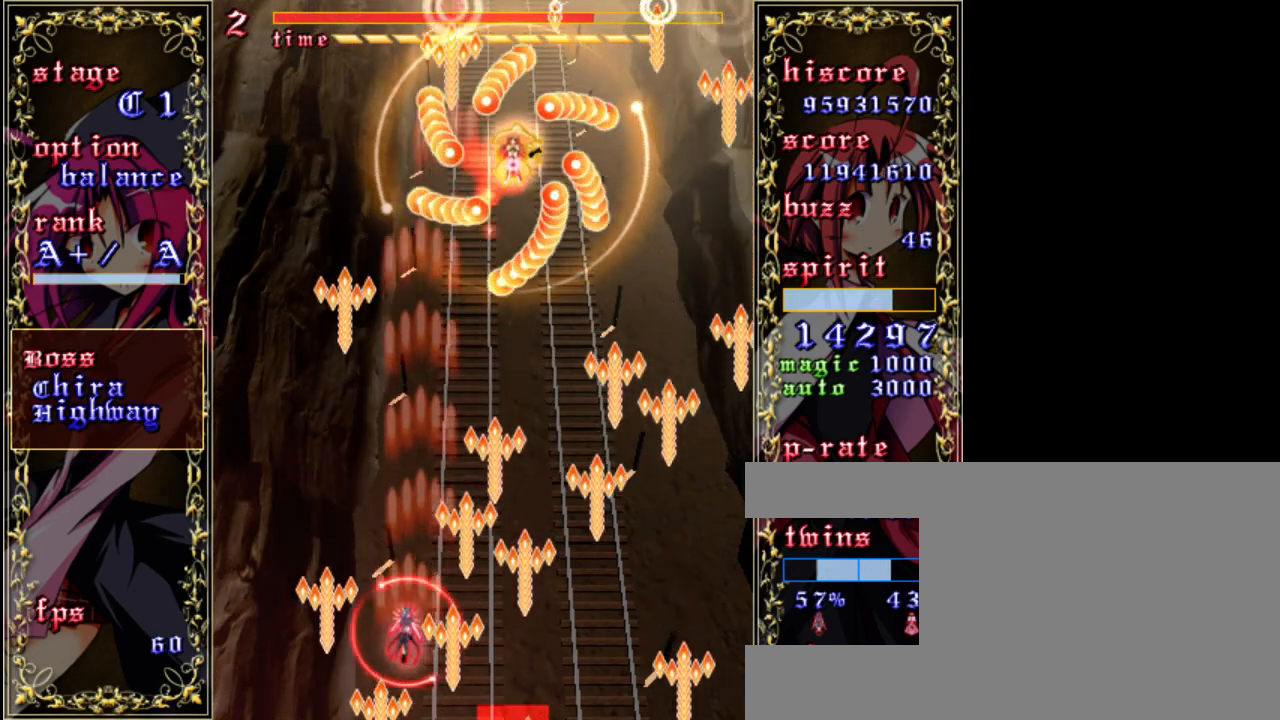
{"keys": ["right", "up", "z"], "events": [[33, "left", "up"], [67, "shift", "up"], [67, "up", "down"], [433, "right", "down"]]}
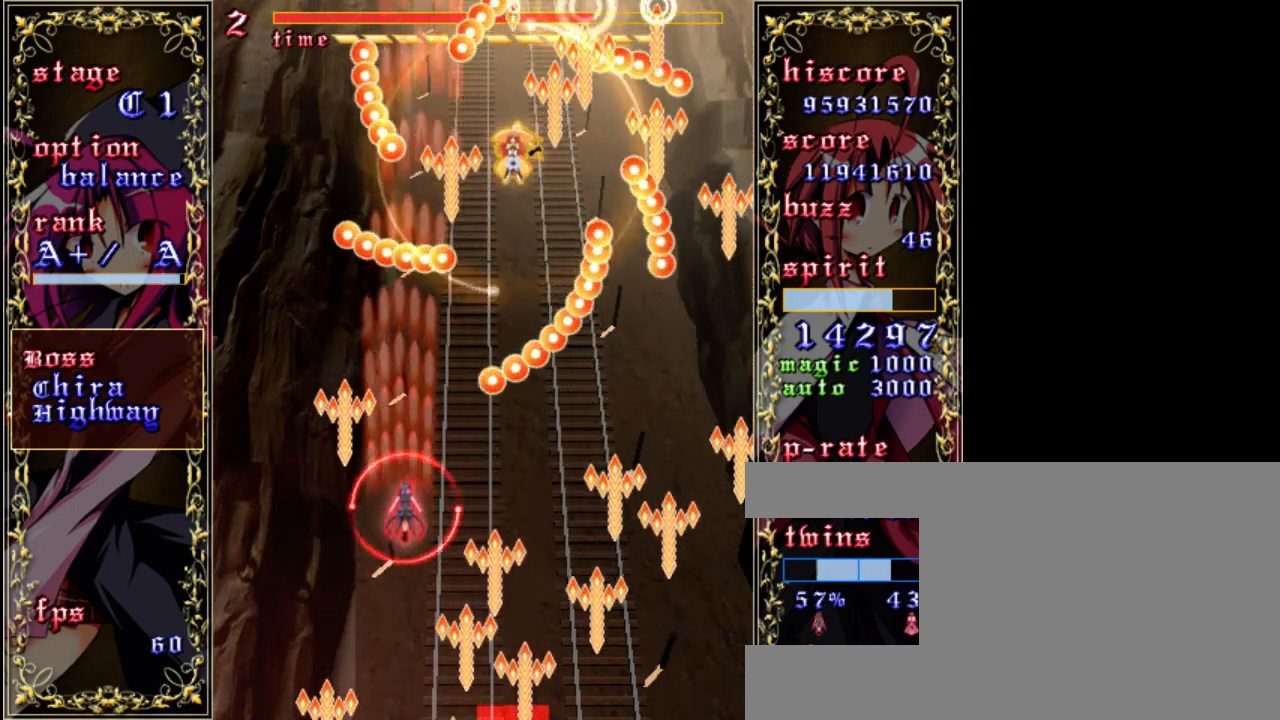
{"keys": ["right", "z"], "events": [[67, "right", "up"], [333, "right", "down"], [333, "up", "up"], [400, "shift", "down"], [433, "shift", "up"]]}
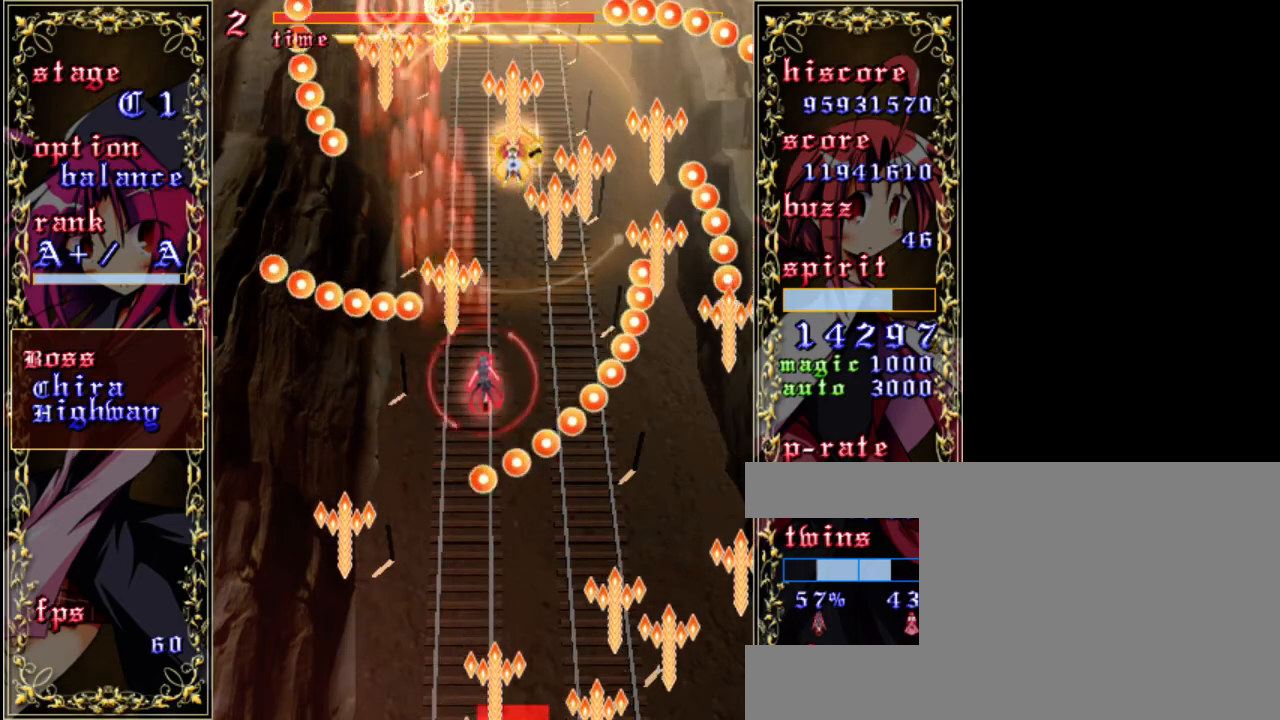
{"keys": ["down", "left", "shift", "z"], "events": [[33, "shift", "down"], [100, "right", "up"], [400, "left", "down"], [433, "down", "down"]]}
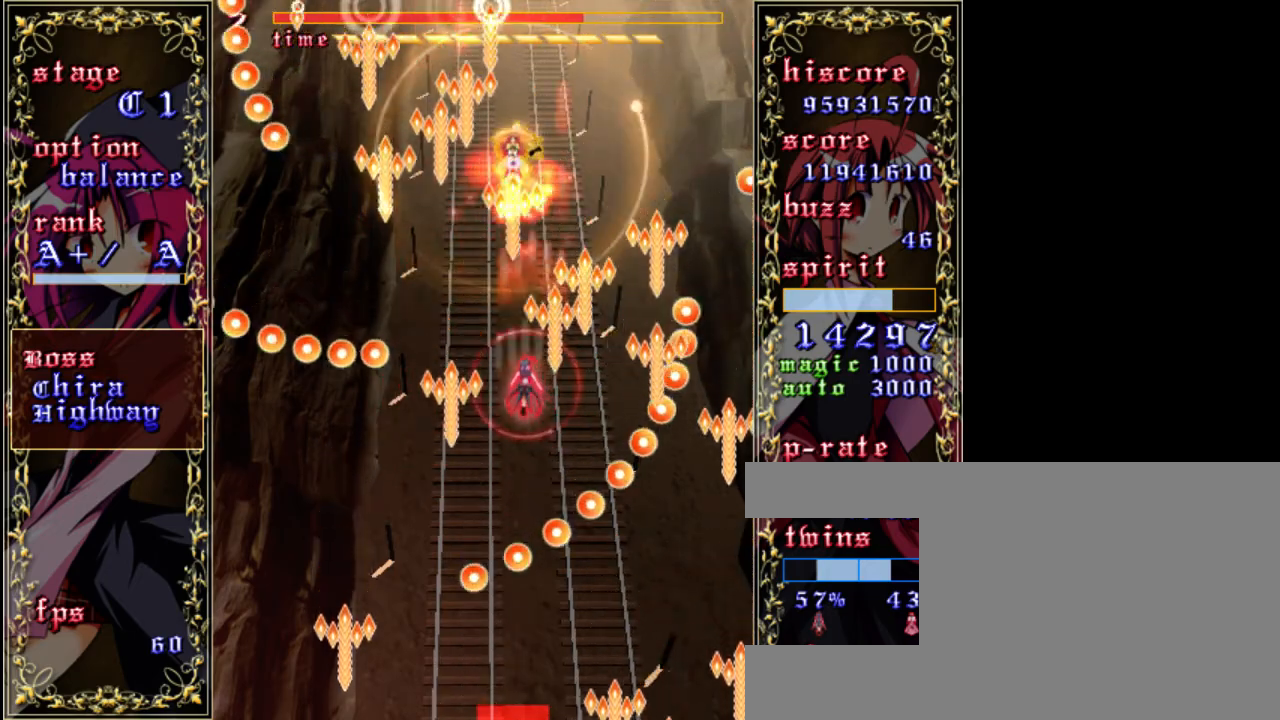
{"keys": ["down", "shift", "z"], "events": [[67, "left", "up"], [300, "left", "down"], [400, "left", "up"]]}
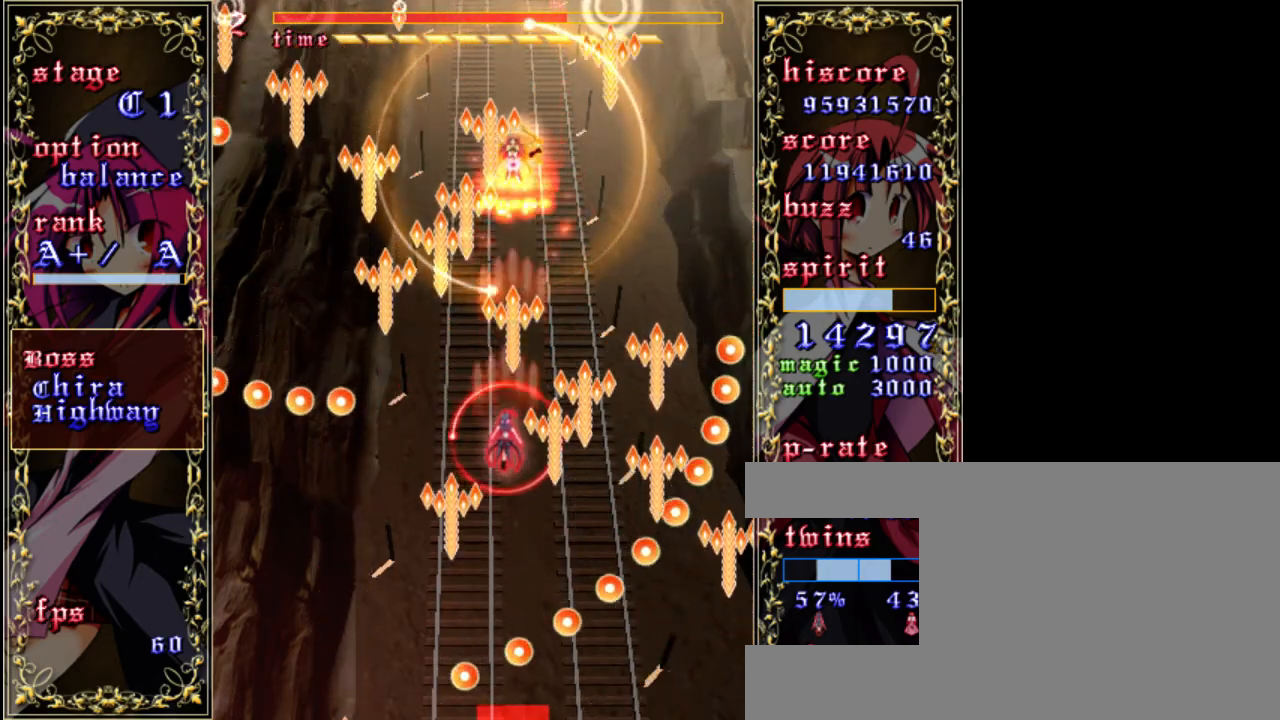
{"keys": ["right", "shift", "z"], "events": [[167, "right", "down"], [233, "down", "up"]]}
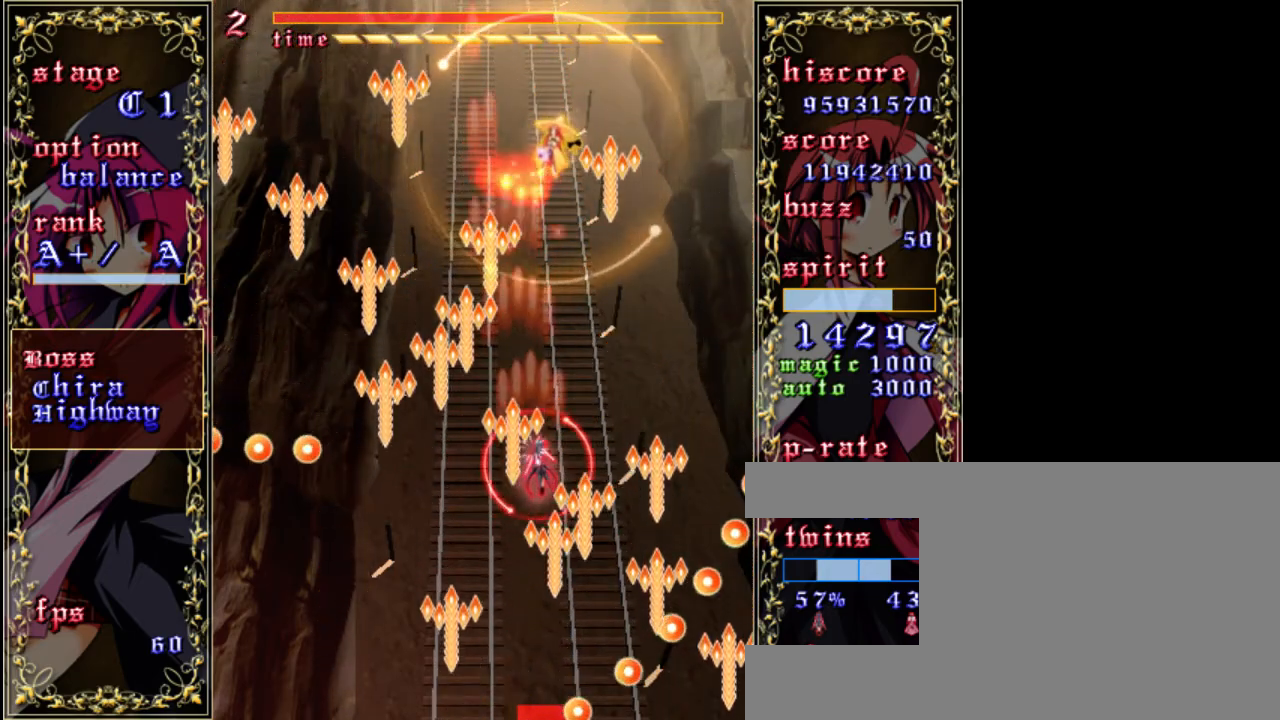
{"keys": ["shift", "z"], "events": [[300, "right", "up"]]}